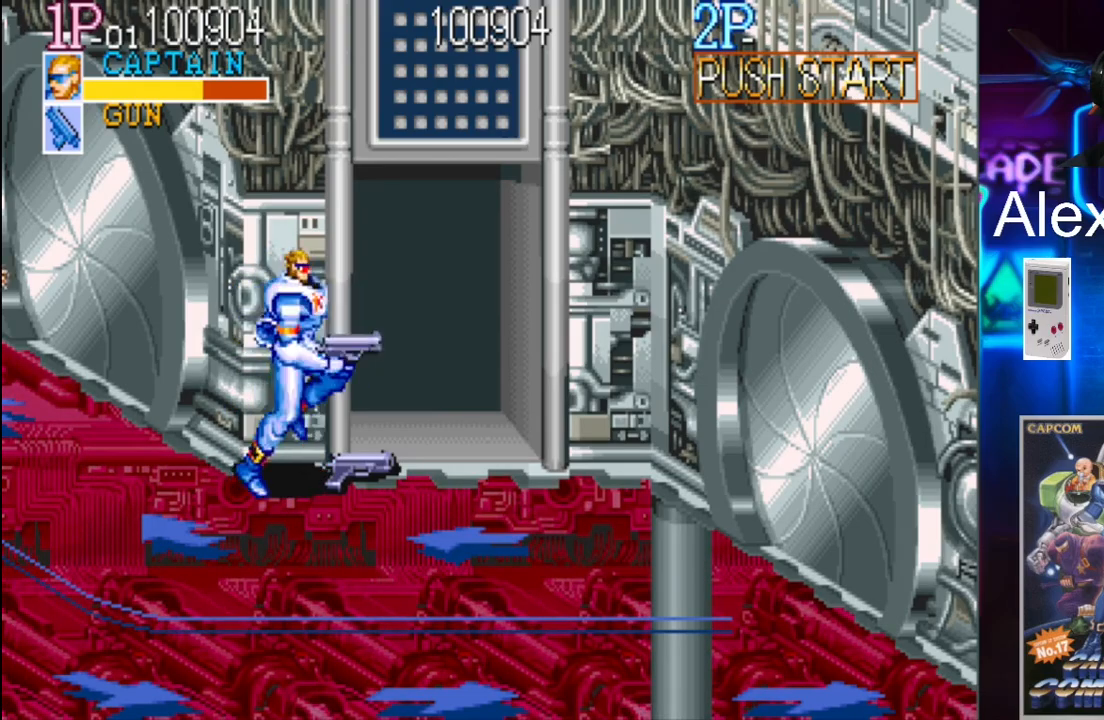
Gameplay with a controller (Xbox layout); each line is a JSON object with the inputs held at the frame after it. "events" lists button and stick changes between this image and that frame as [ms after this image, input, new state], when the widget could be followed in between. Not read: L3 R3 left_stick right_stick.
{"buttons": ["DPAD_RIGHT"], "events": []}
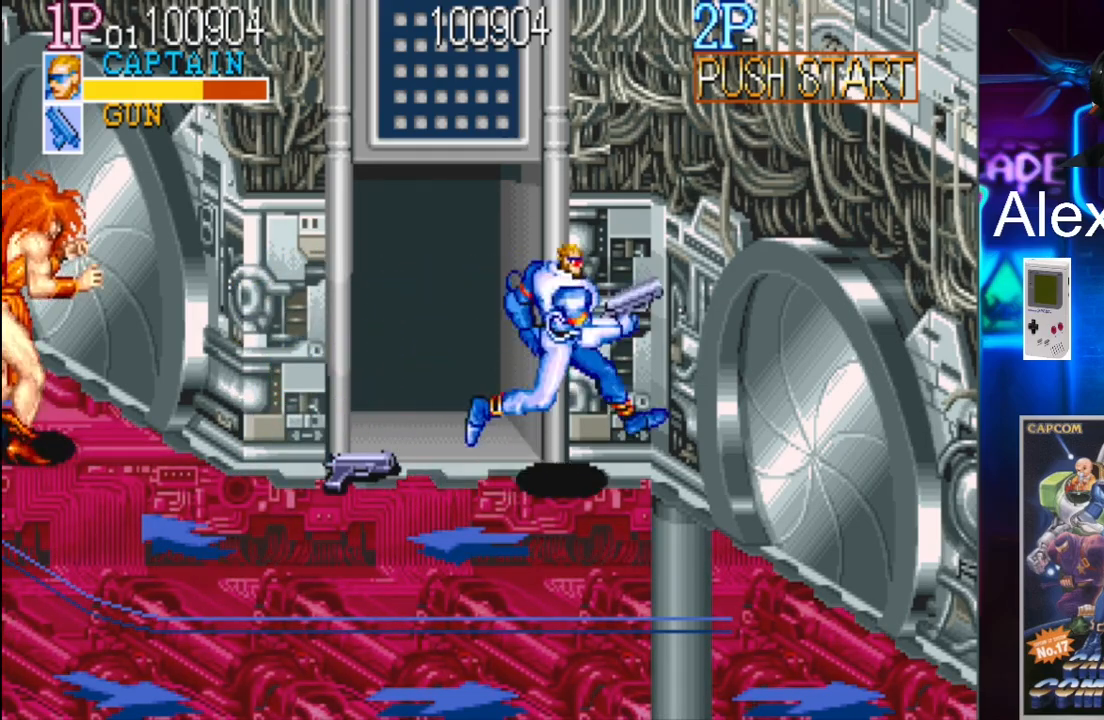
{"buttons": [], "events": [[33, "DPAD_RIGHT", "up"], [67, "DPAD_LEFT", "down"], [133, "X", "down"], [200, "DPAD_LEFT", "up"], [267, "X", "up"]]}
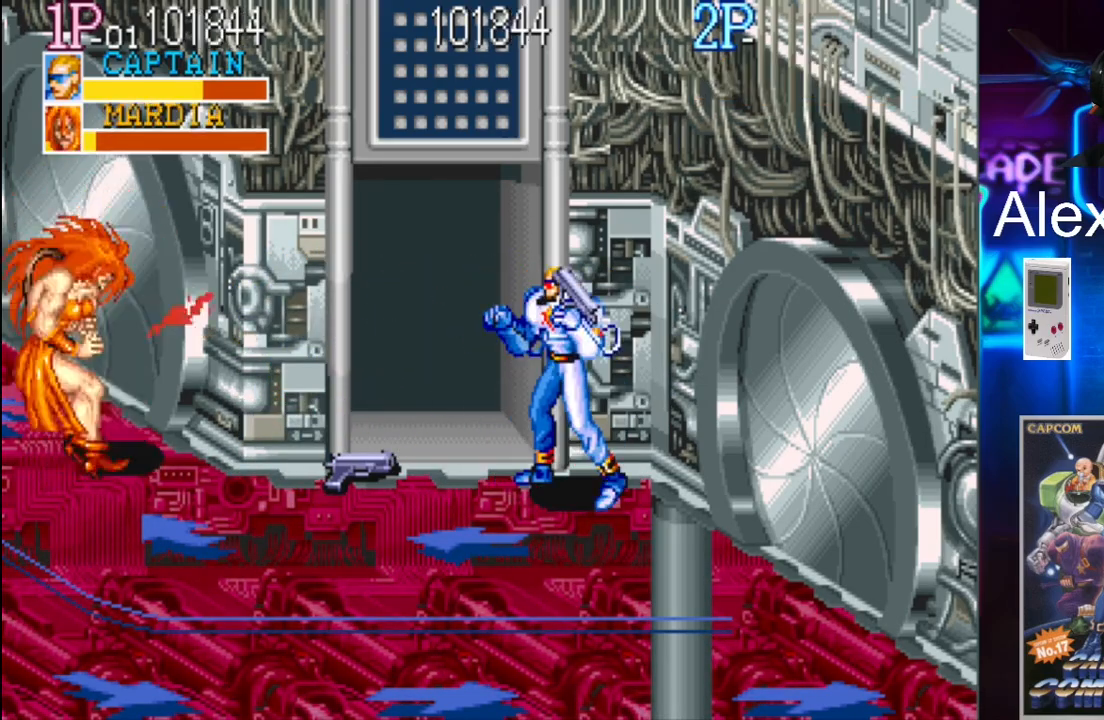
{"buttons": [], "events": []}
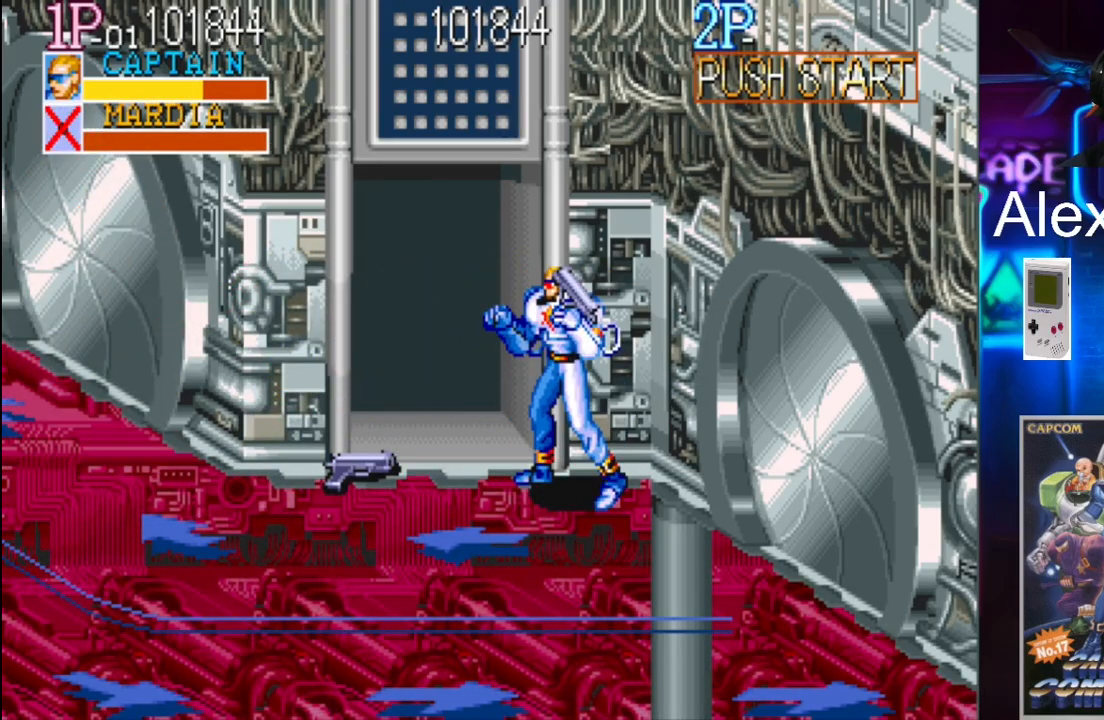
{"buttons": [], "events": []}
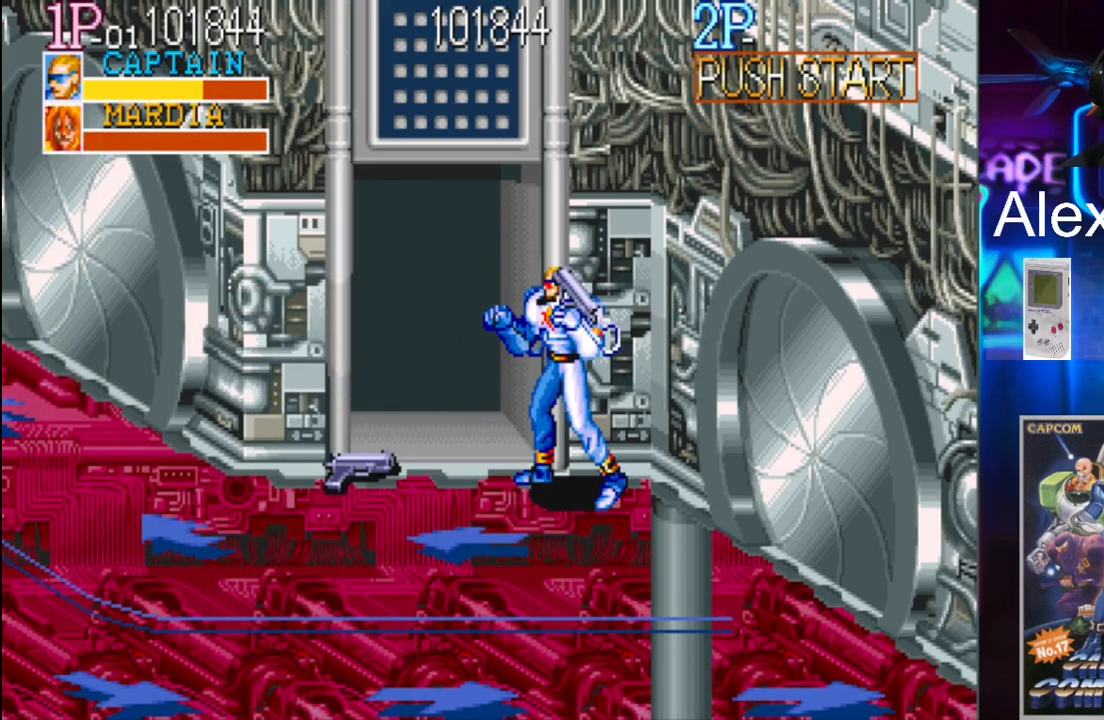
{"buttons": ["DPAD_LEFT"], "events": [[467, "DPAD_LEFT", "down"]]}
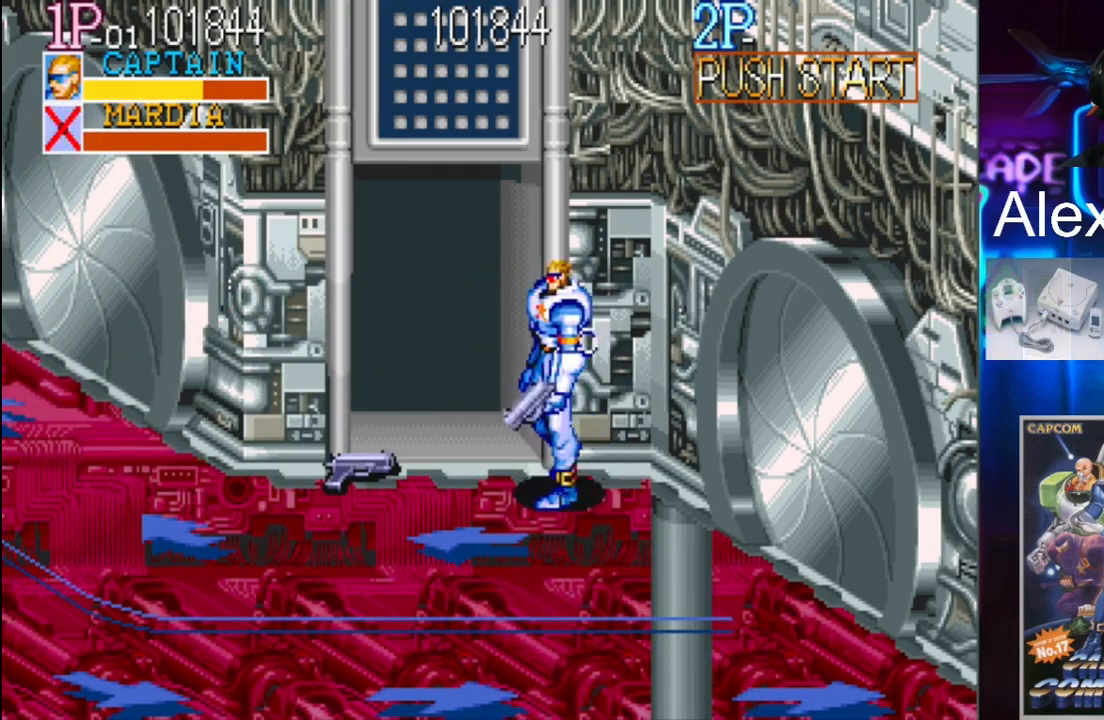
{"buttons": ["DPAD_UP", "DPAD_LEFT"], "events": [[400, "DPAD_UP", "down"]]}
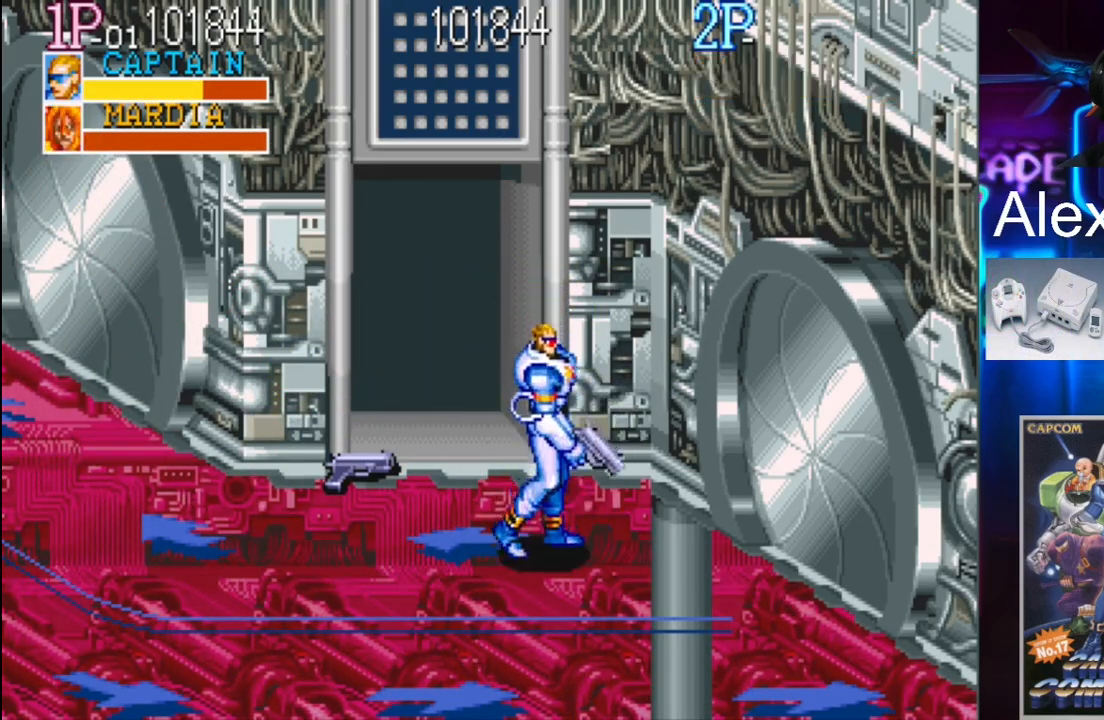
{"buttons": [], "events": [[33, "DPAD_UP", "up"], [100, "DPAD_LEFT", "up"]]}
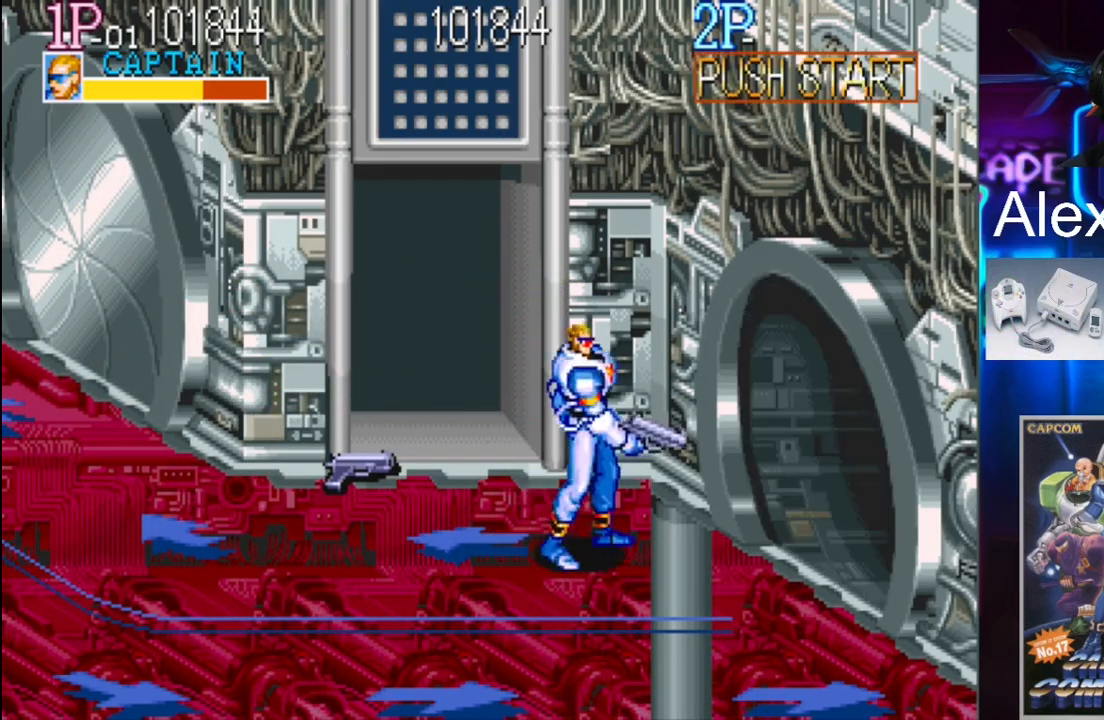
{"buttons": [], "events": []}
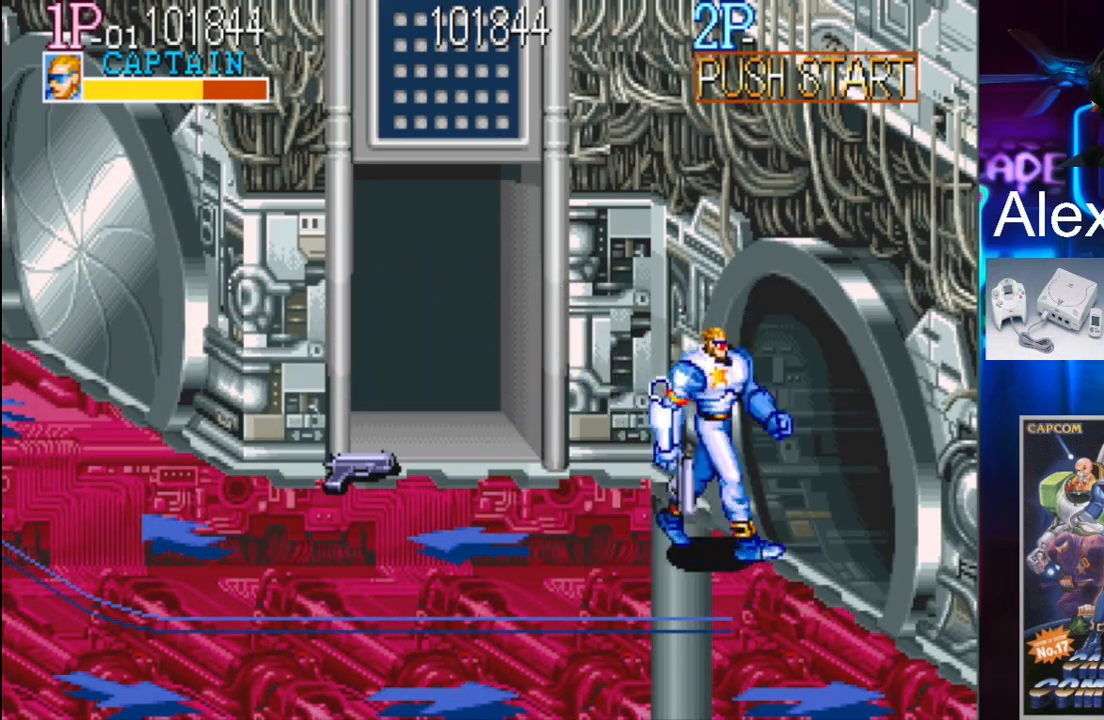
{"buttons": [], "events": []}
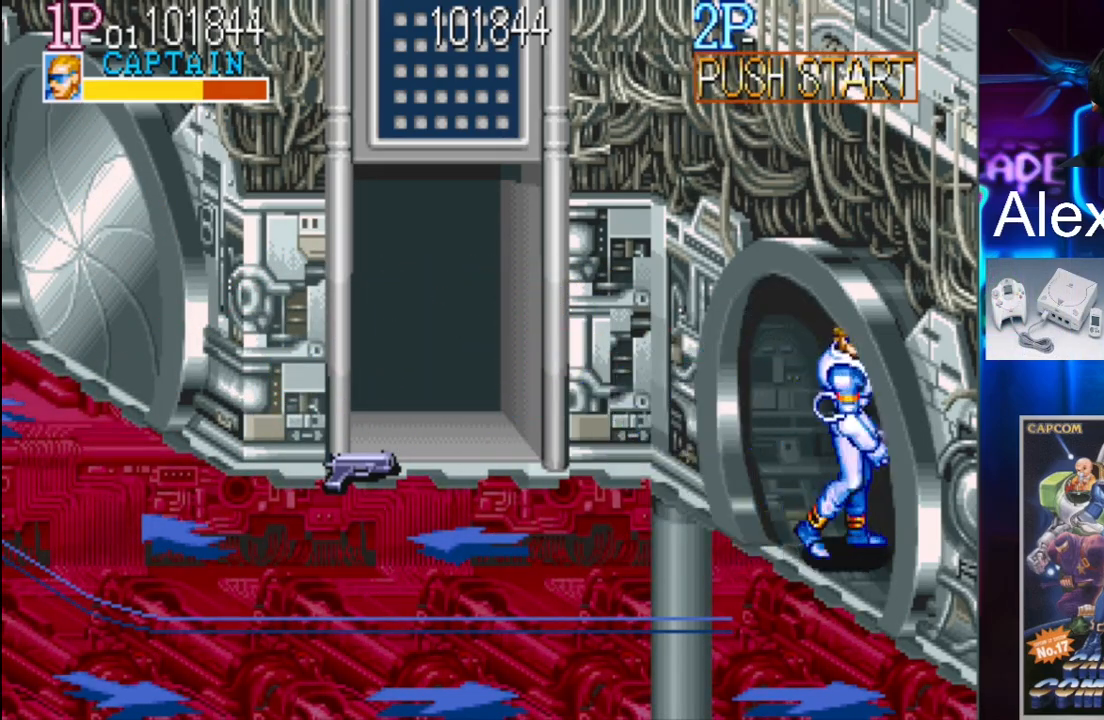
{"buttons": [], "events": []}
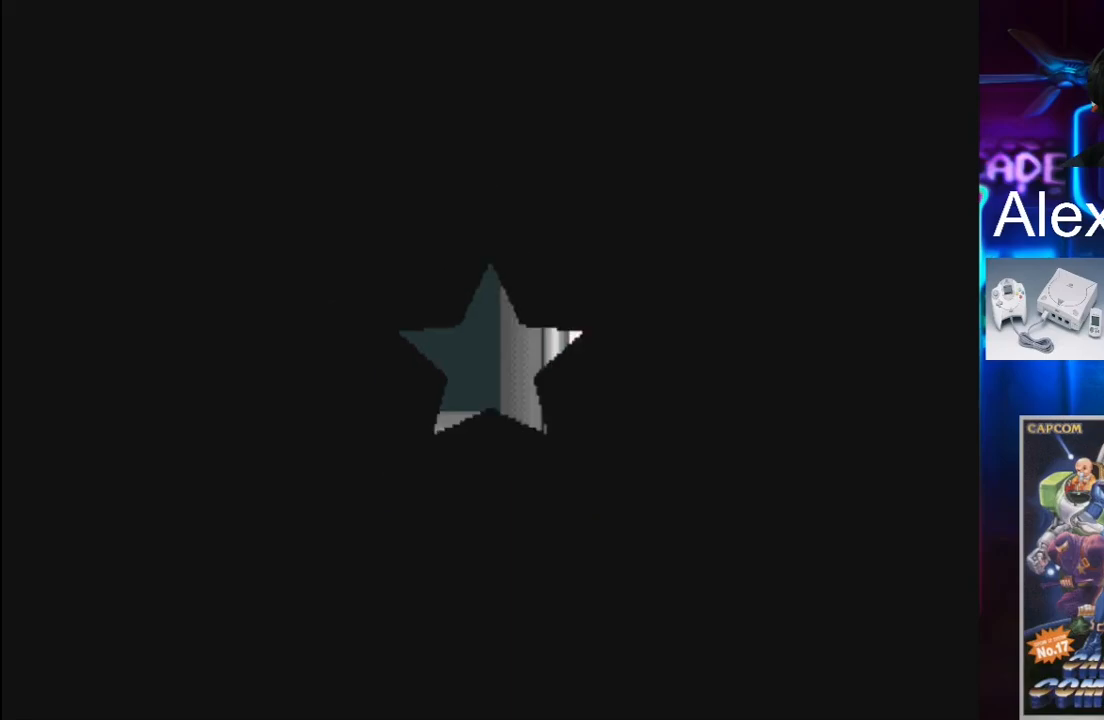
{"buttons": [], "events": []}
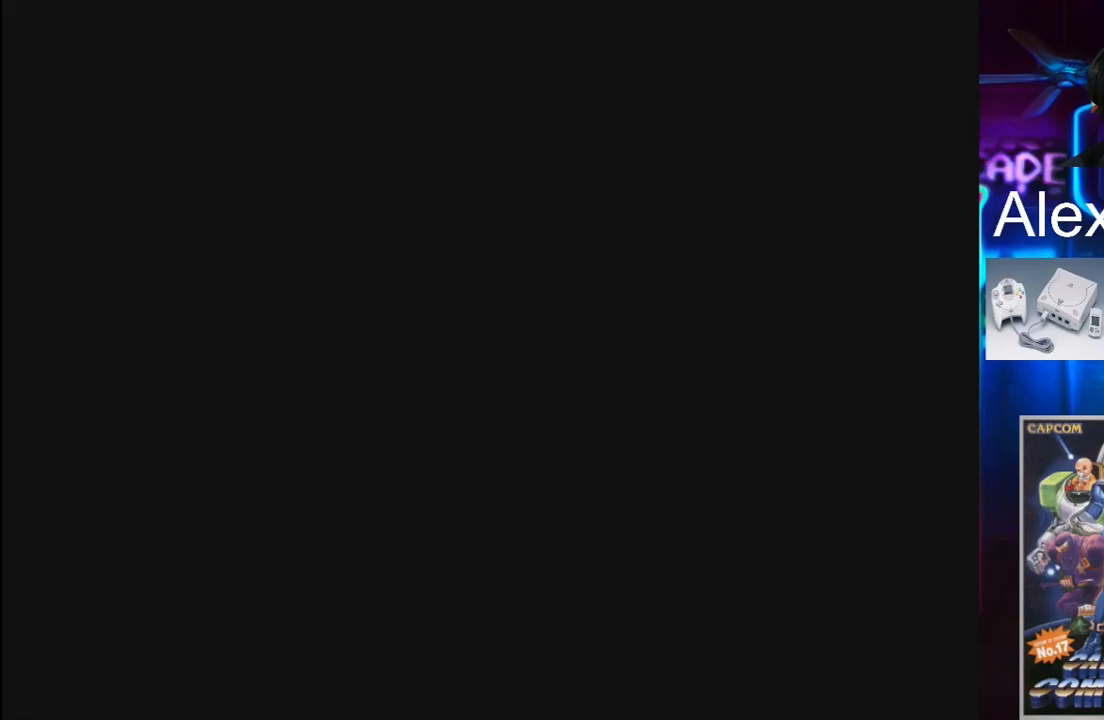
{"buttons": [], "events": []}
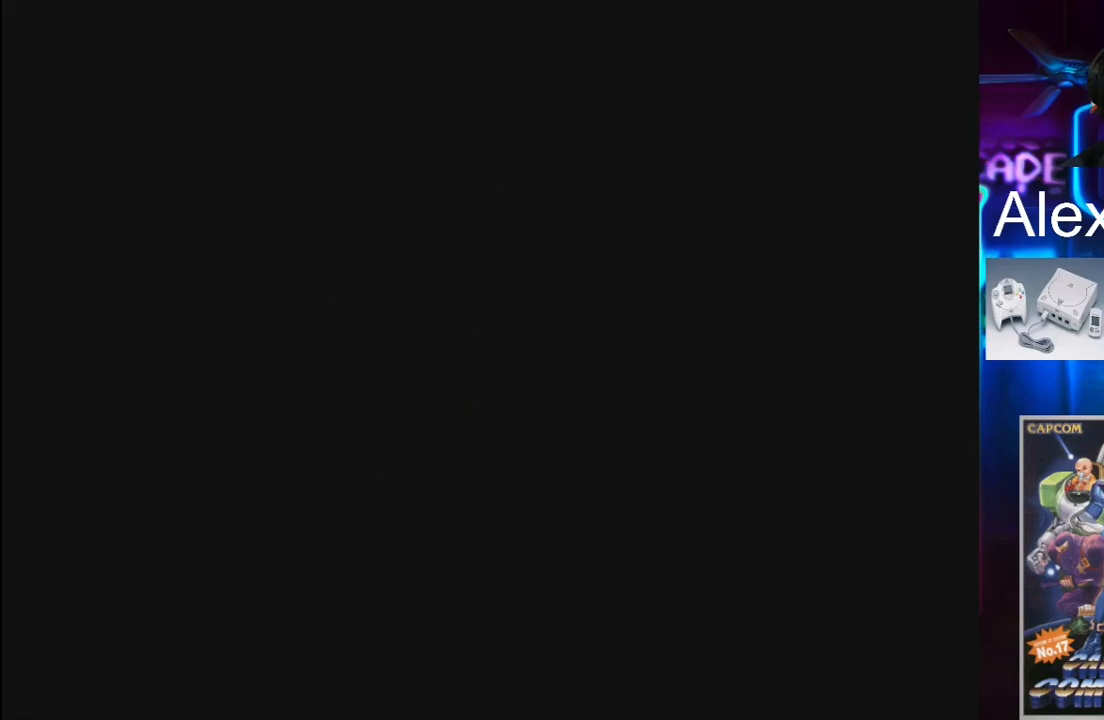
{"buttons": [], "events": []}
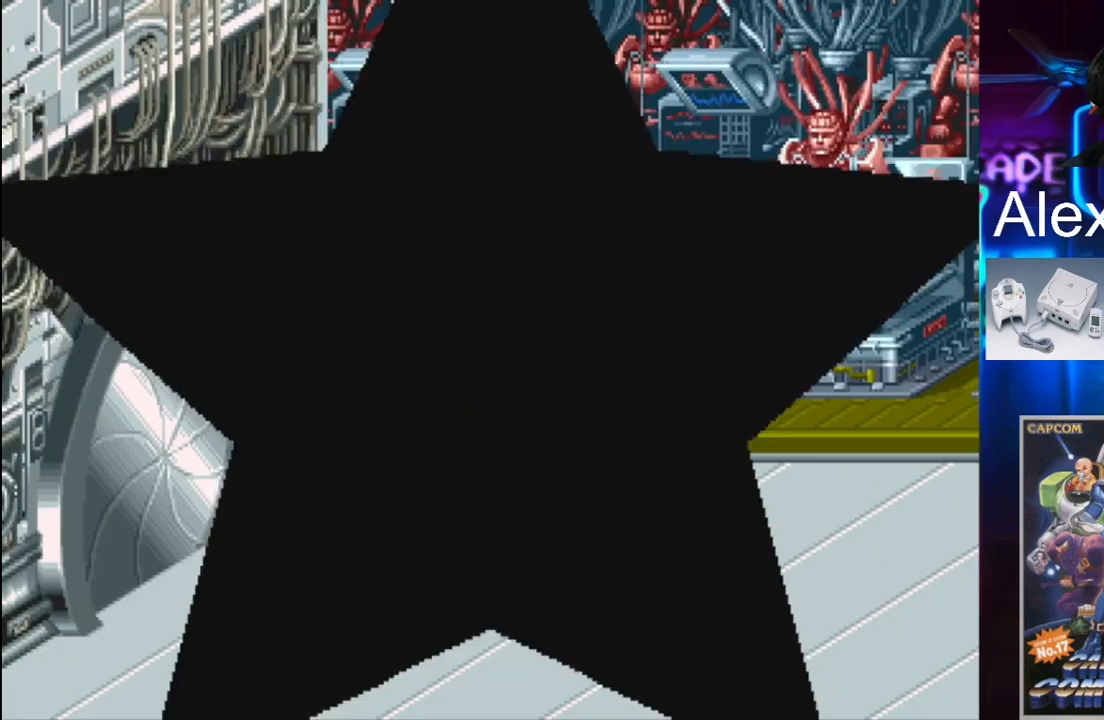
{"buttons": ["DPAD_RIGHT"], "events": [[467, "DPAD_RIGHT", "down"]]}
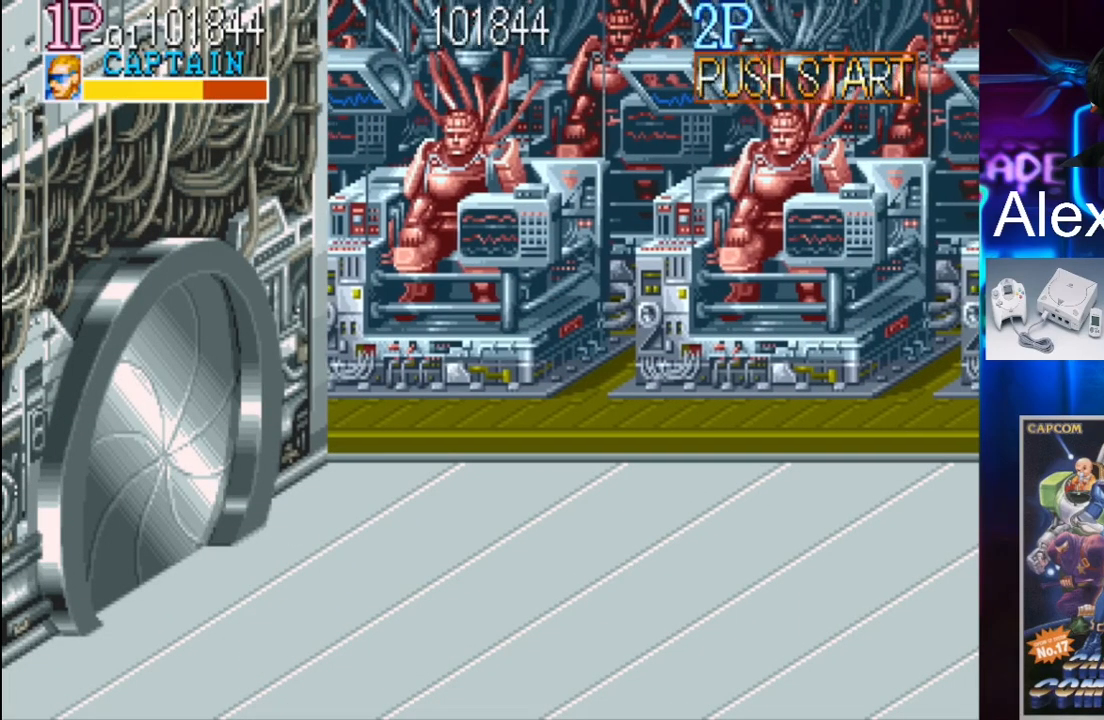
{"buttons": ["DPAD_RIGHT"], "events": []}
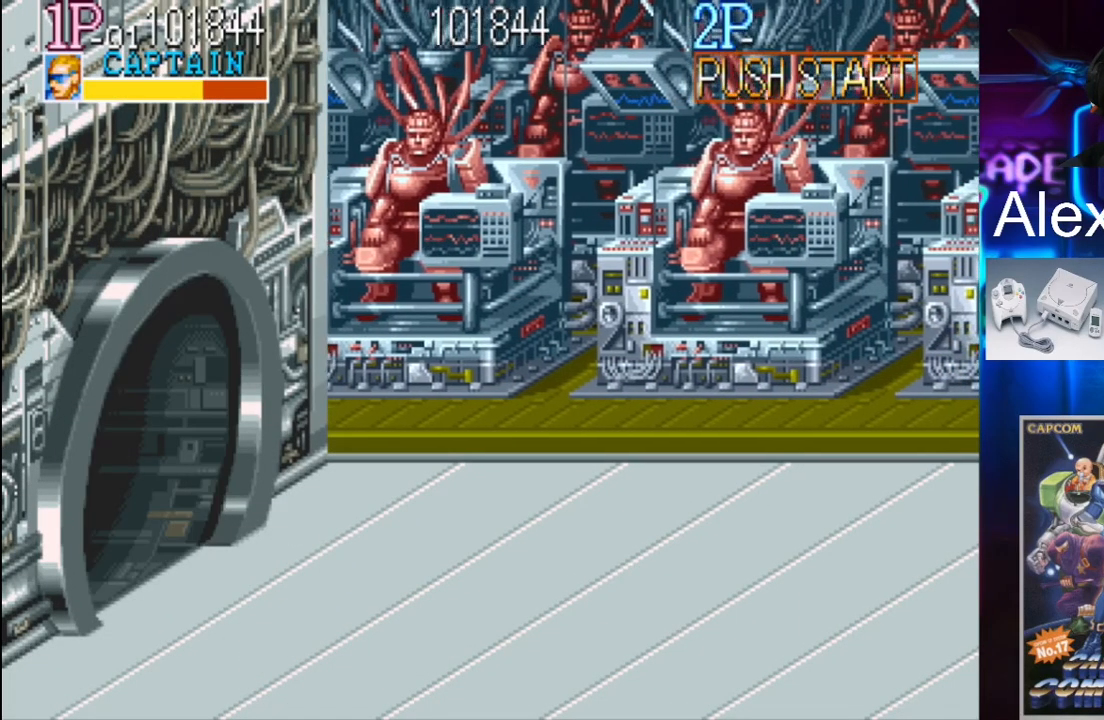
{"buttons": ["DPAD_RIGHT"], "events": []}
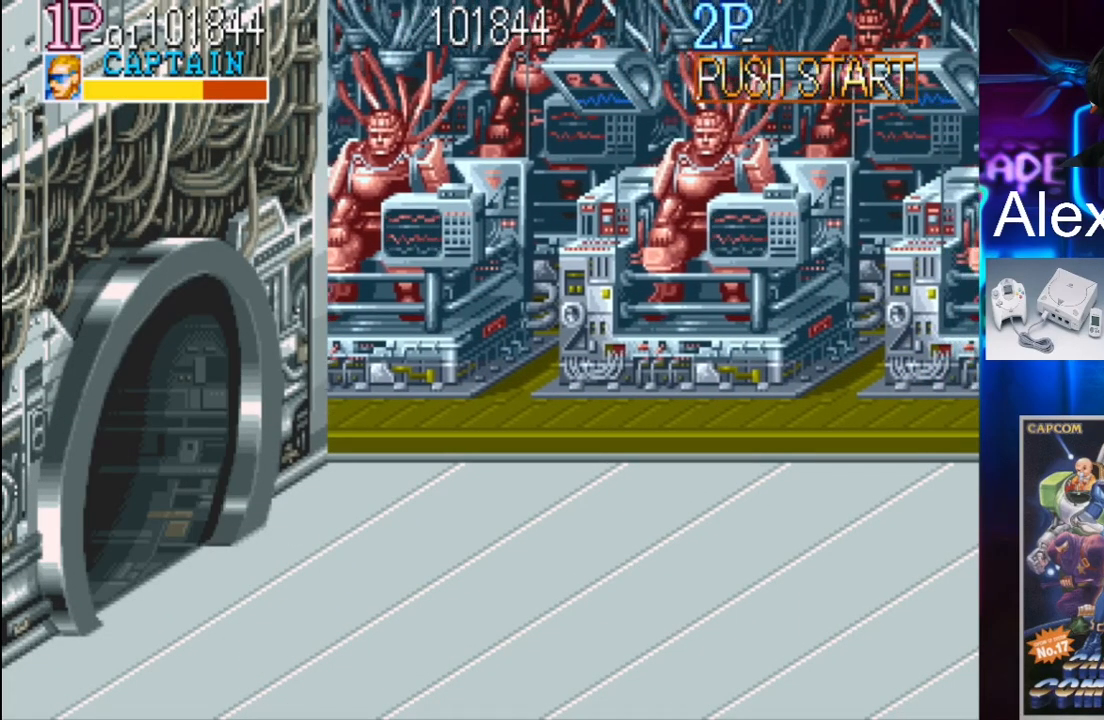
{"buttons": ["DPAD_RIGHT"], "events": []}
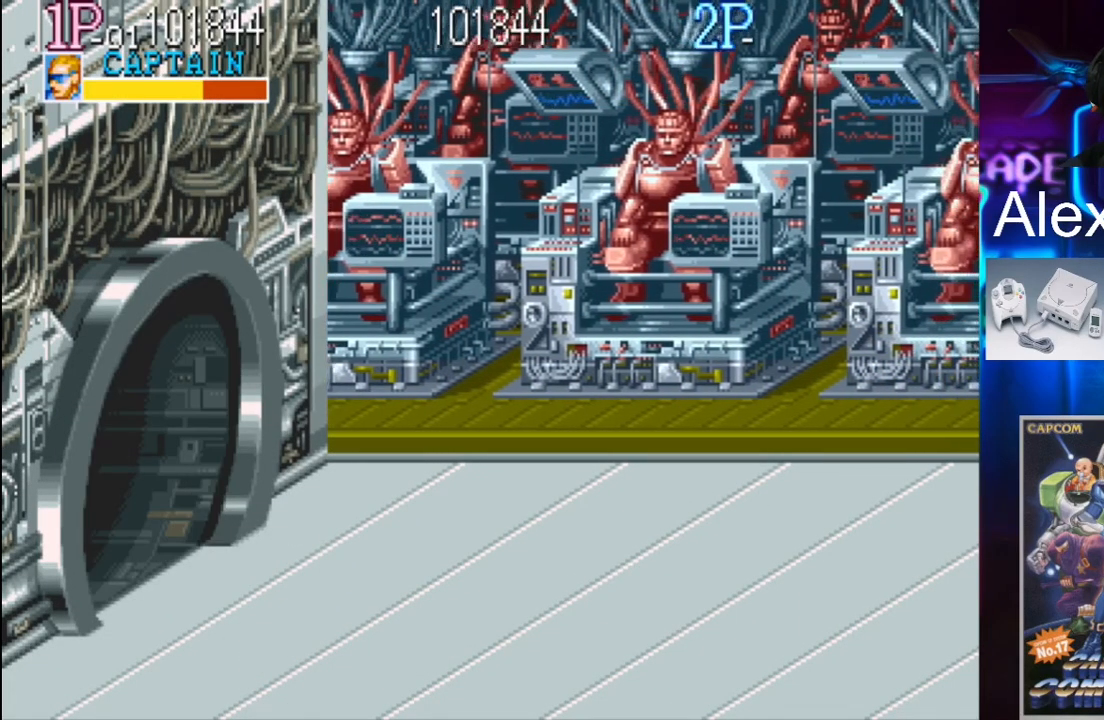
{"buttons": ["DPAD_RIGHT"], "events": []}
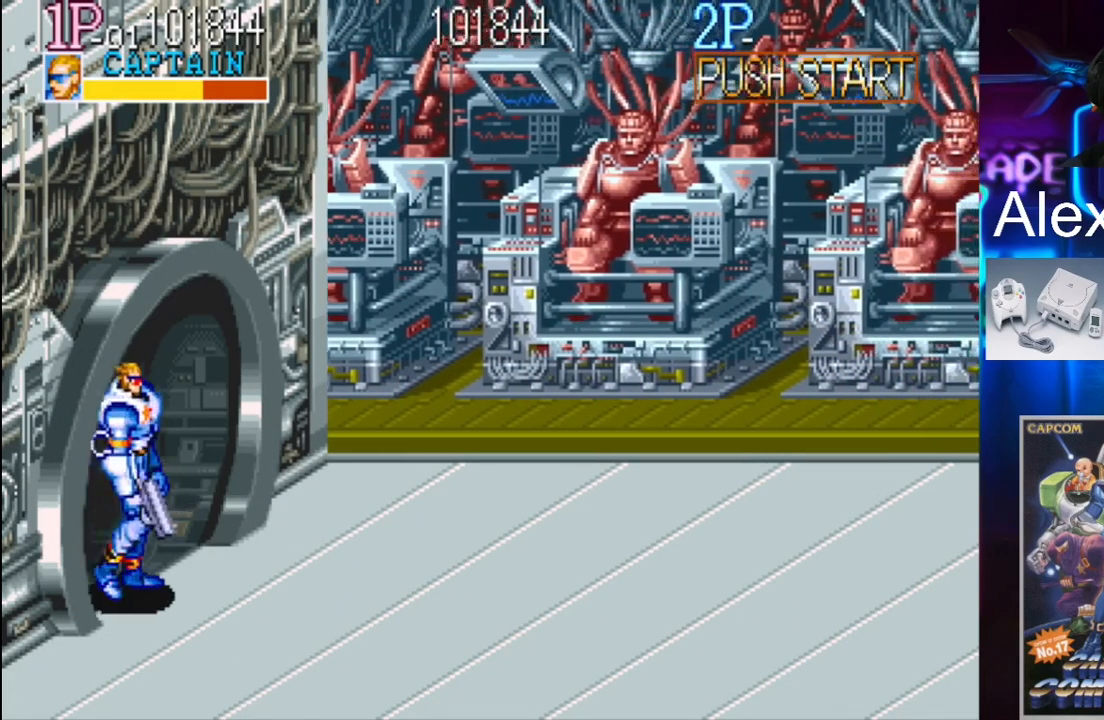
{"buttons": ["DPAD_RIGHT"], "events": []}
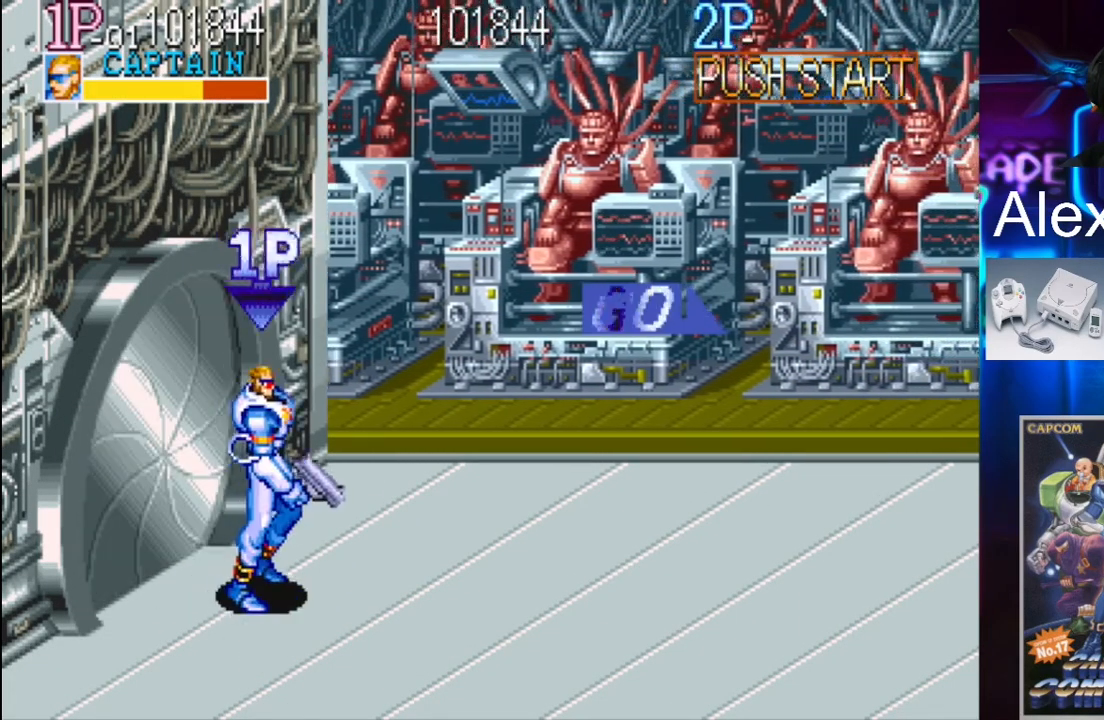
{"buttons": ["DPAD_RIGHT"], "events": []}
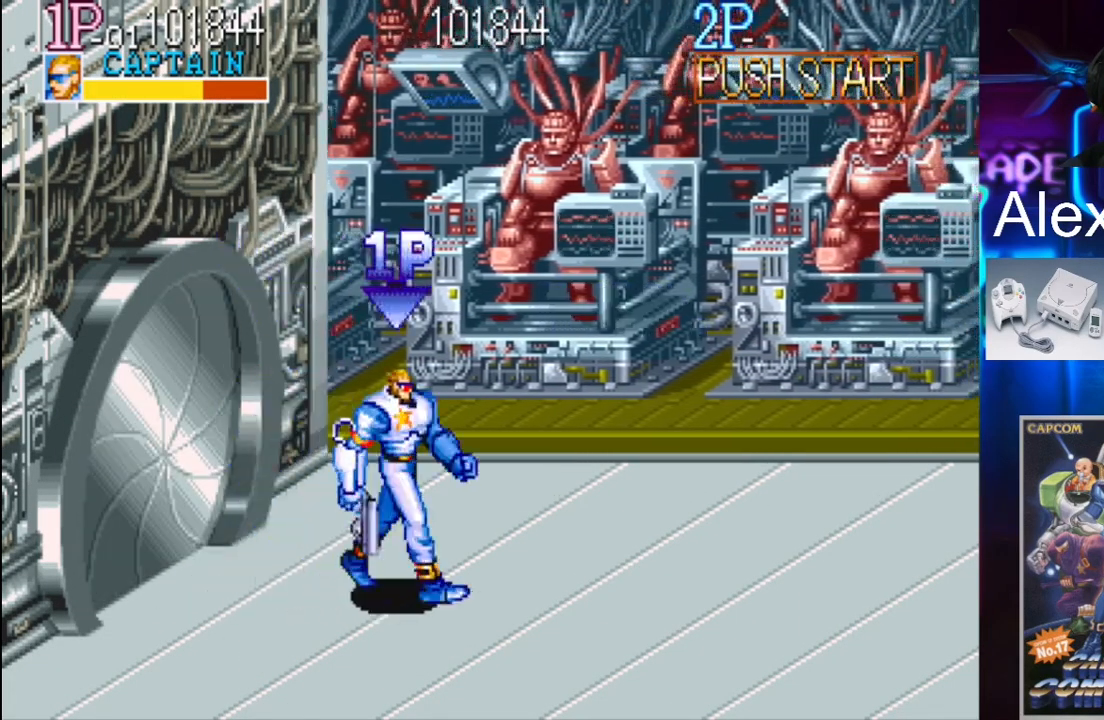
{"buttons": ["DPAD_RIGHT"], "events": []}
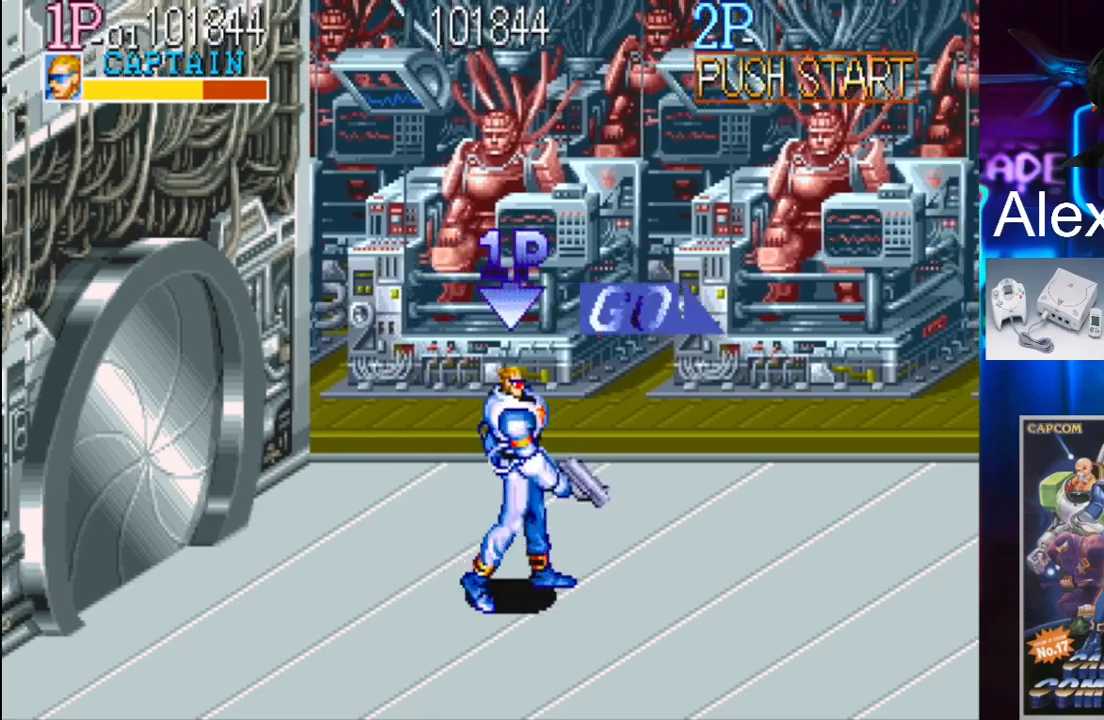
{"buttons": ["DPAD_RIGHT"], "events": []}
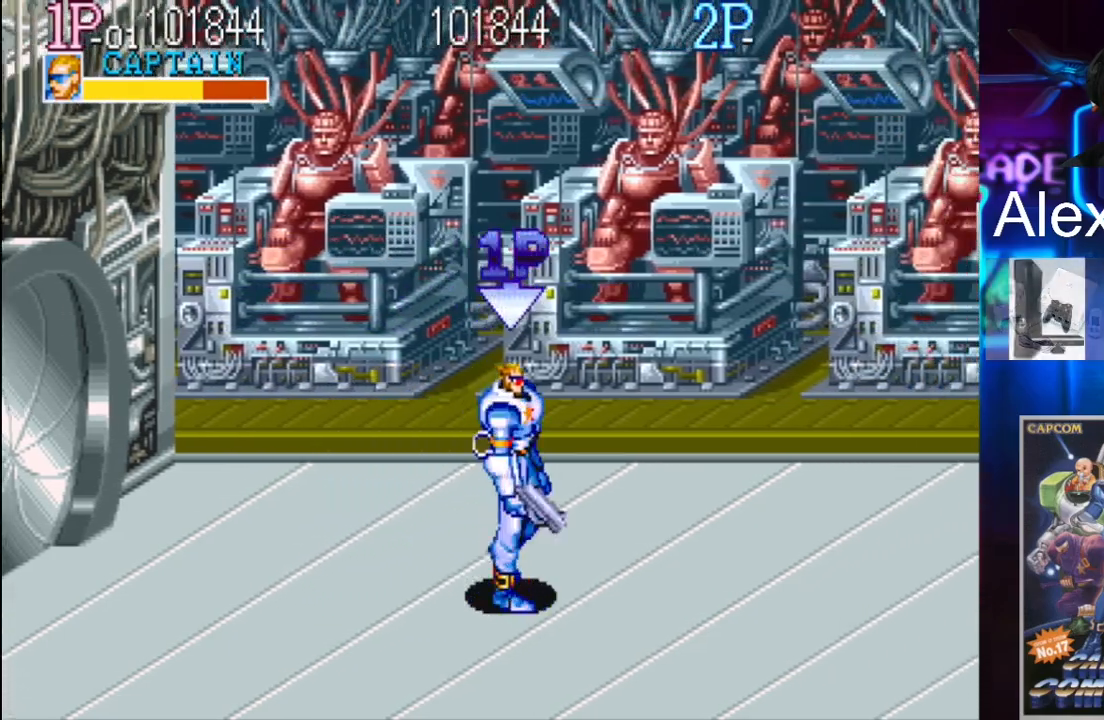
{"buttons": ["DPAD_RIGHT"], "events": [[33, "DPAD_RIGHT", "up"], [267, "DPAD_RIGHT", "down"]]}
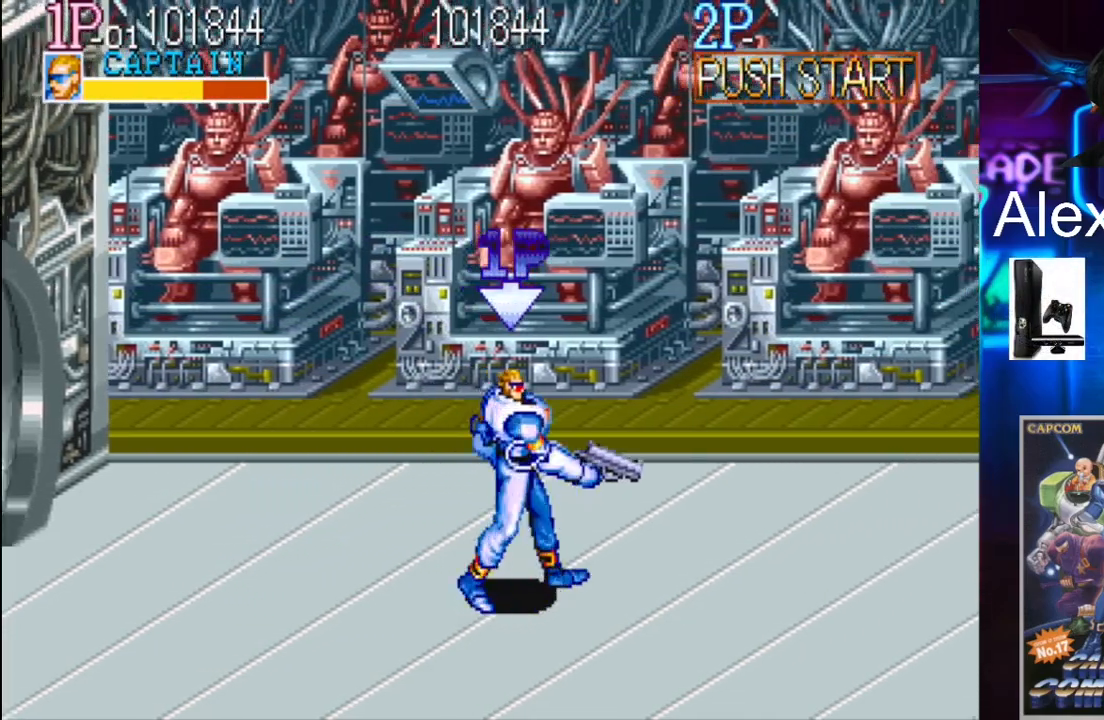
{"buttons": ["DPAD_RIGHT"], "events": []}
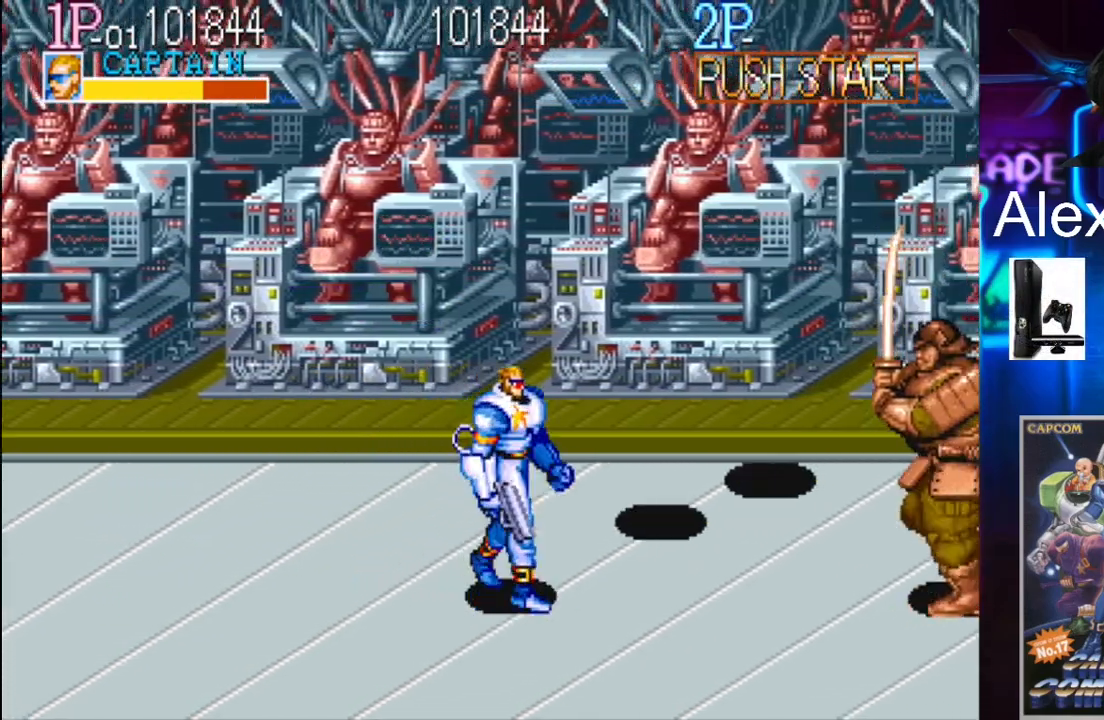
{"buttons": ["DPAD_LEFT"], "events": [[67, "DPAD_RIGHT", "up"], [200, "DPAD_LEFT", "down"], [233, "DPAD_LEFT", "up"], [333, "DPAD_LEFT", "down"]]}
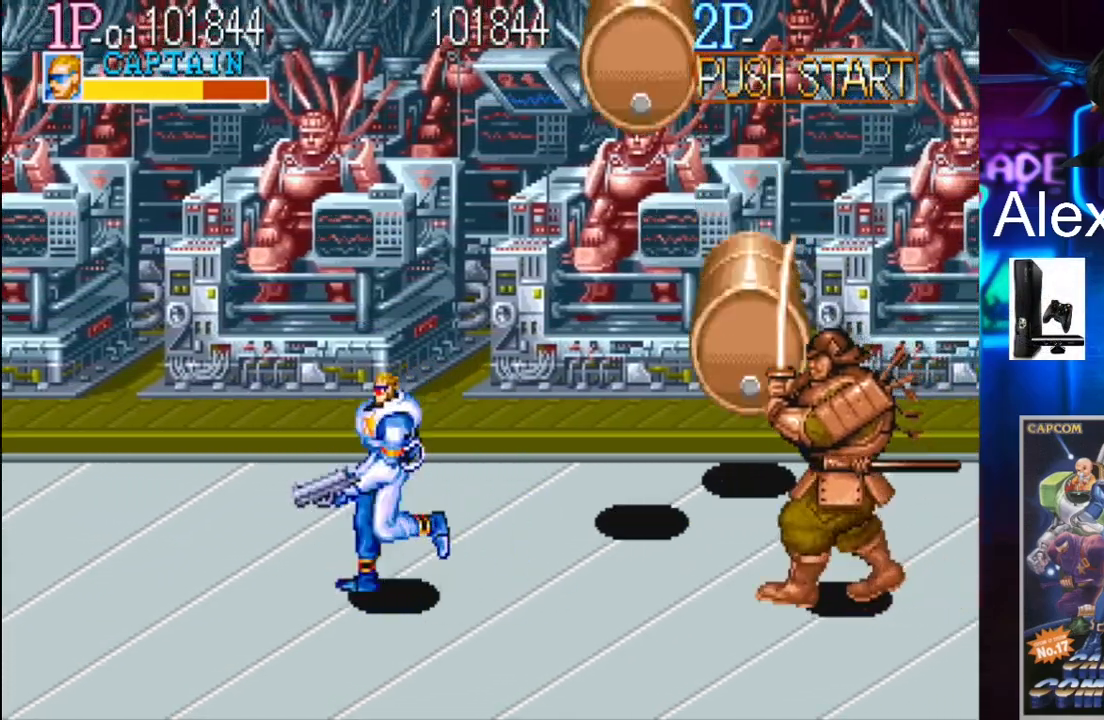
{"buttons": ["DPAD_UP", "DPAD_LEFT"], "events": [[133, "DPAD_UP", "down"]]}
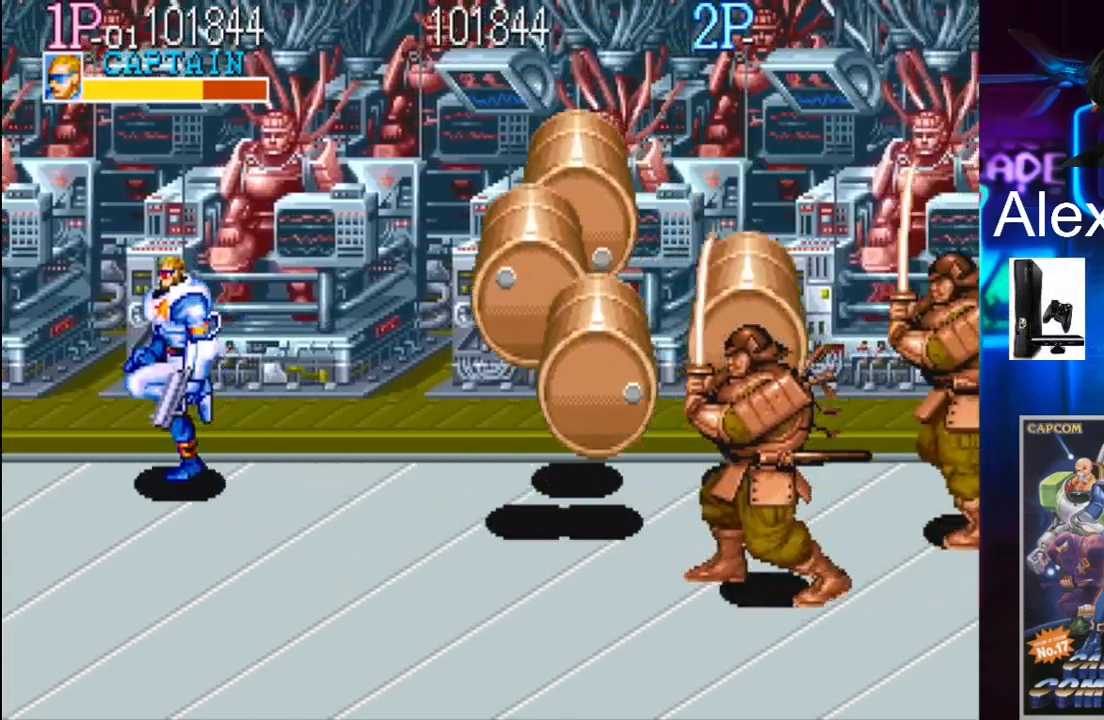
{"buttons": [], "events": [[33, "DPAD_UP", "up"], [133, "DPAD_LEFT", "up"], [167, "DPAD_RIGHT", "down"], [233, "X", "down"], [233, "Y", "down"], [333, "DPAD_RIGHT", "up"], [400, "X", "up"], [433, "Y", "up"]]}
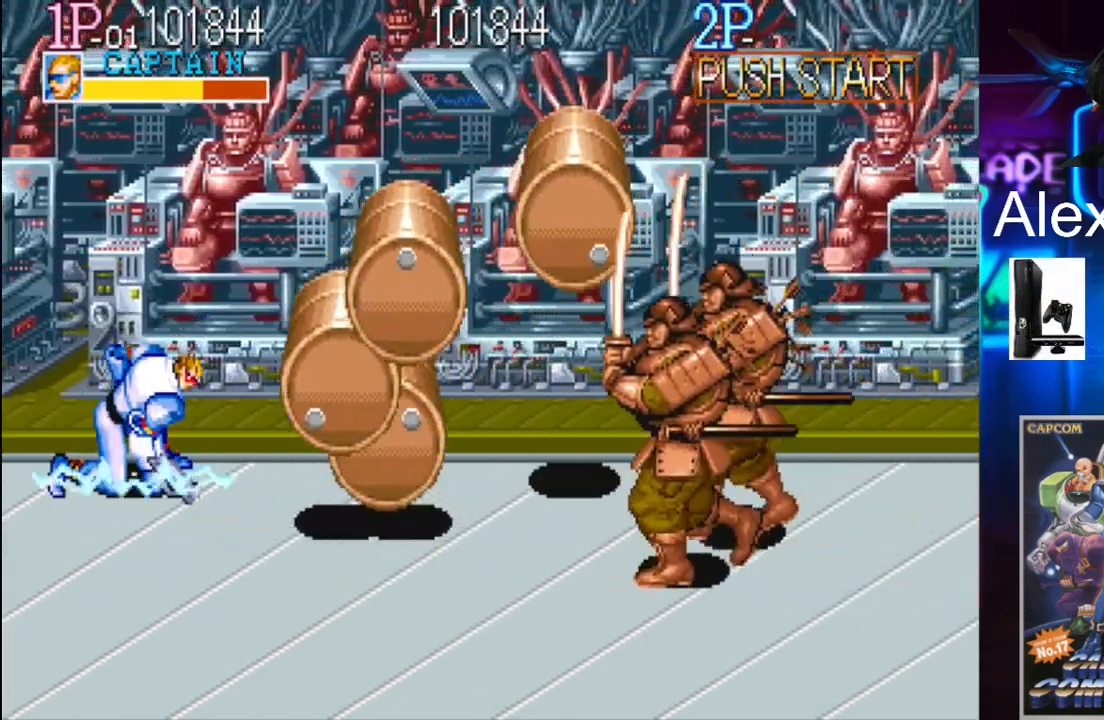
{"buttons": [], "events": []}
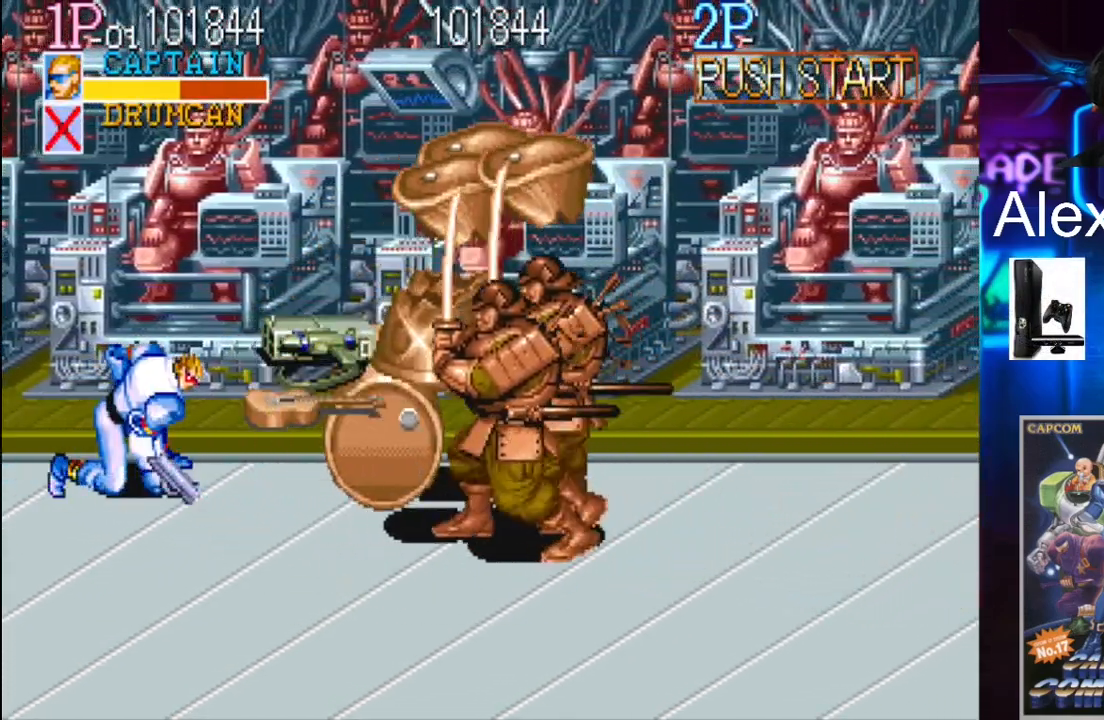
{"buttons": [], "events": [[233, "DPAD_DOWN", "down"], [300, "X", "down"], [333, "X", "up"], [400, "X", "down"], [467, "X", "up"], [500, "DPAD_DOWN", "up"]]}
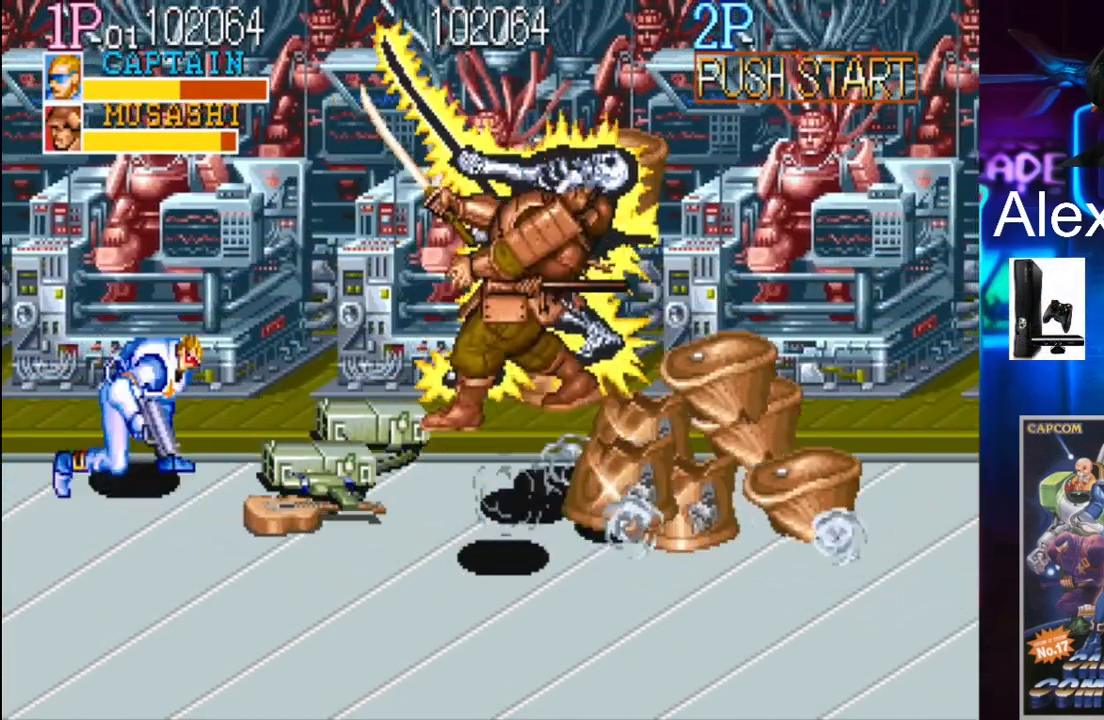
{"buttons": [], "events": [[33, "X", "down"], [100, "X", "up"]]}